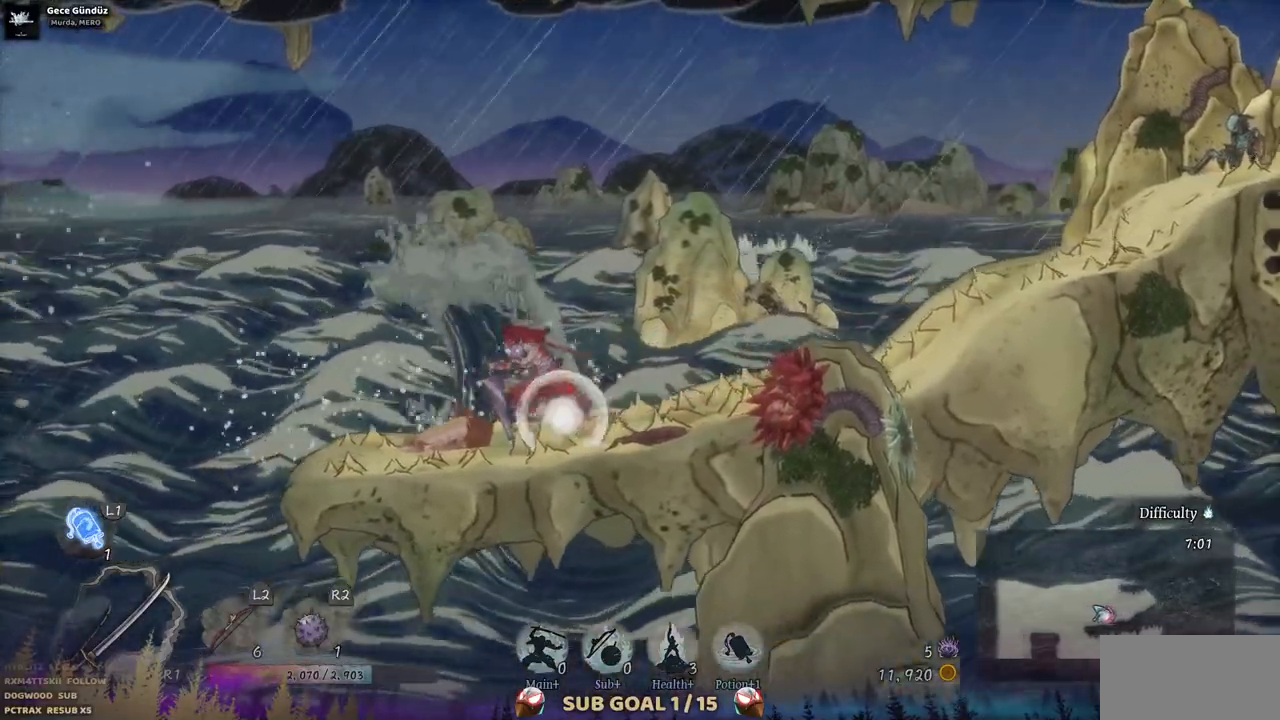
Gameplay with a controller (PlayStation layout); each line is a JSON object with the inputs held at the frame after it (dt_ms = milliseconds from this image to that frame). "events" lists button and stick changes between this image and that frame as [ms after this image, input, new state], when the widget could be followed in between. Not read: L1 L3 R1 R2.
{"dt_ms": 1000, "buttons": ["DPAD_RIGHT"], "left_stick": "center", "right_stick": "center"}
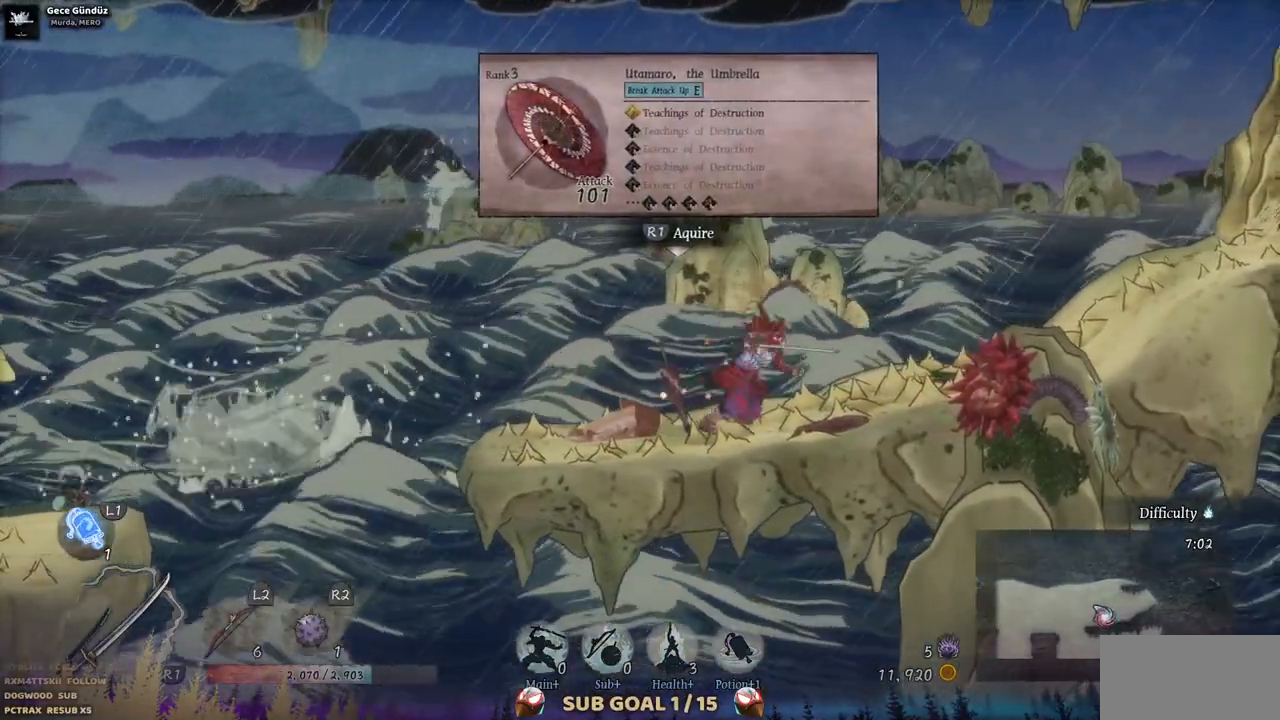
{"dt_ms": 1000, "buttons": ["DPAD_RIGHT"], "left_stick": "center", "right_stick": "center"}
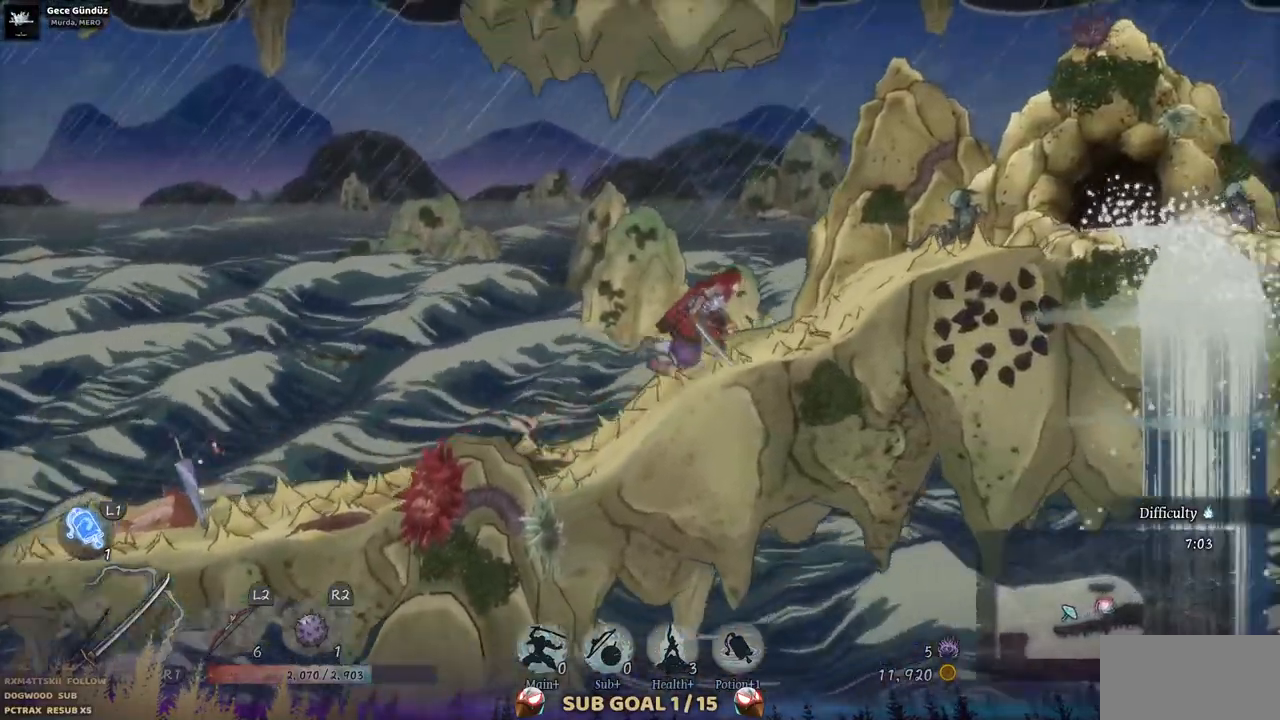
{"dt_ms": 500, "buttons": ["DPAD_RIGHT"], "left_stick": "center", "right_stick": "center", "events": []}
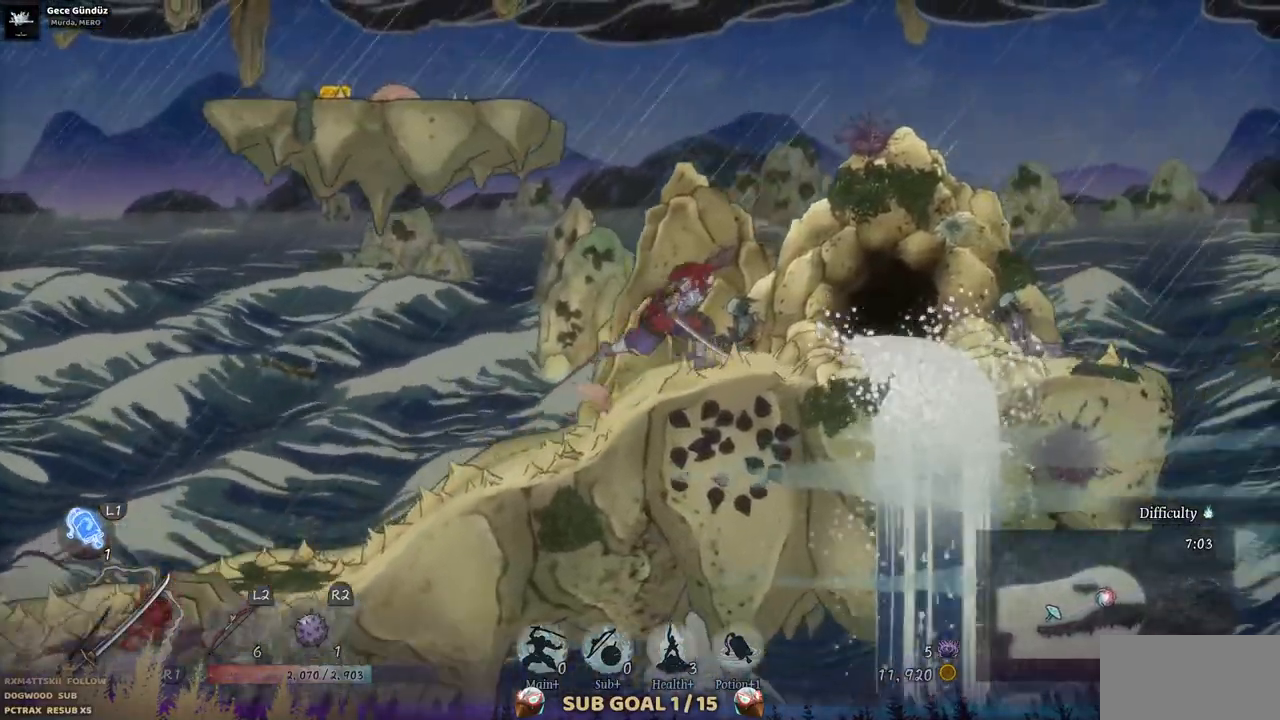
{"dt_ms": 500, "buttons": ["DPAD_LEFT"], "left_stick": "center", "right_stick": "center", "events": [[267, "DPAD_RIGHT", "up"], [433, "DPAD_LEFT", "down"]]}
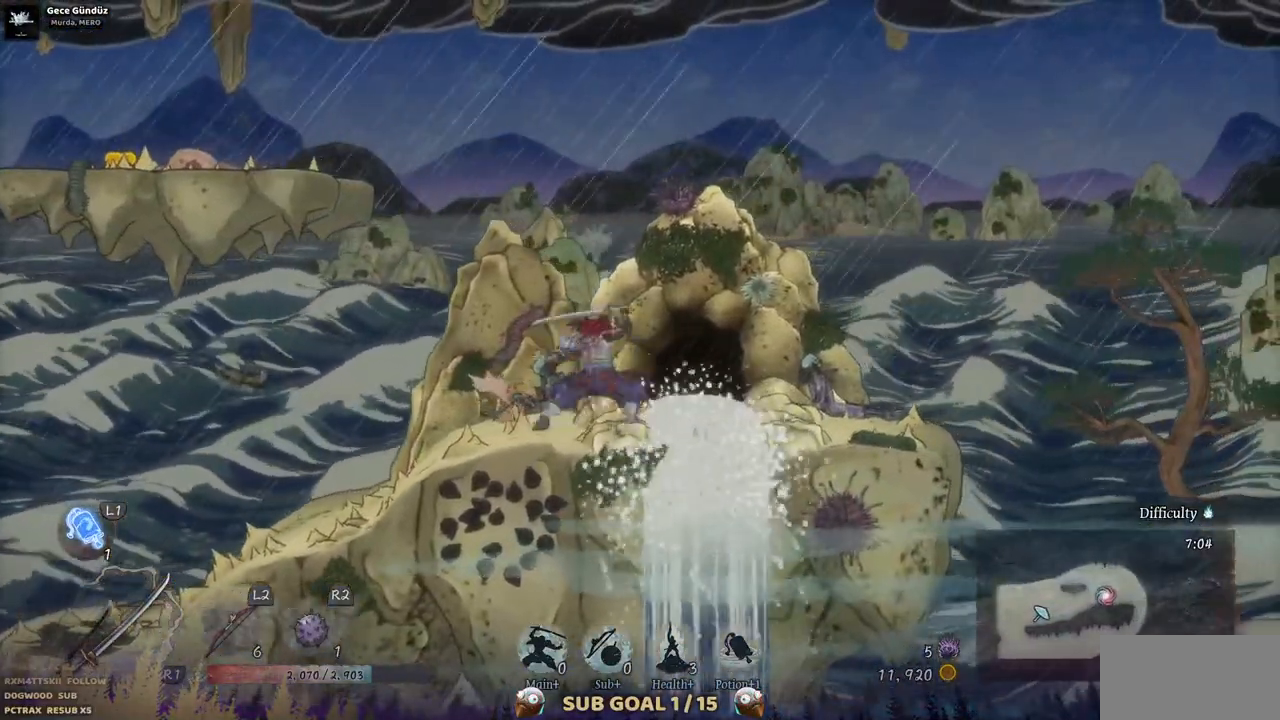
{"dt_ms": 500, "buttons": ["CROSS", "DPAD_LEFT"], "left_stick": "center", "right_stick": "center", "events": [[50, "CROSS", "down"], [333, "CROSS", "up"], [433, "CROSS", "down"]]}
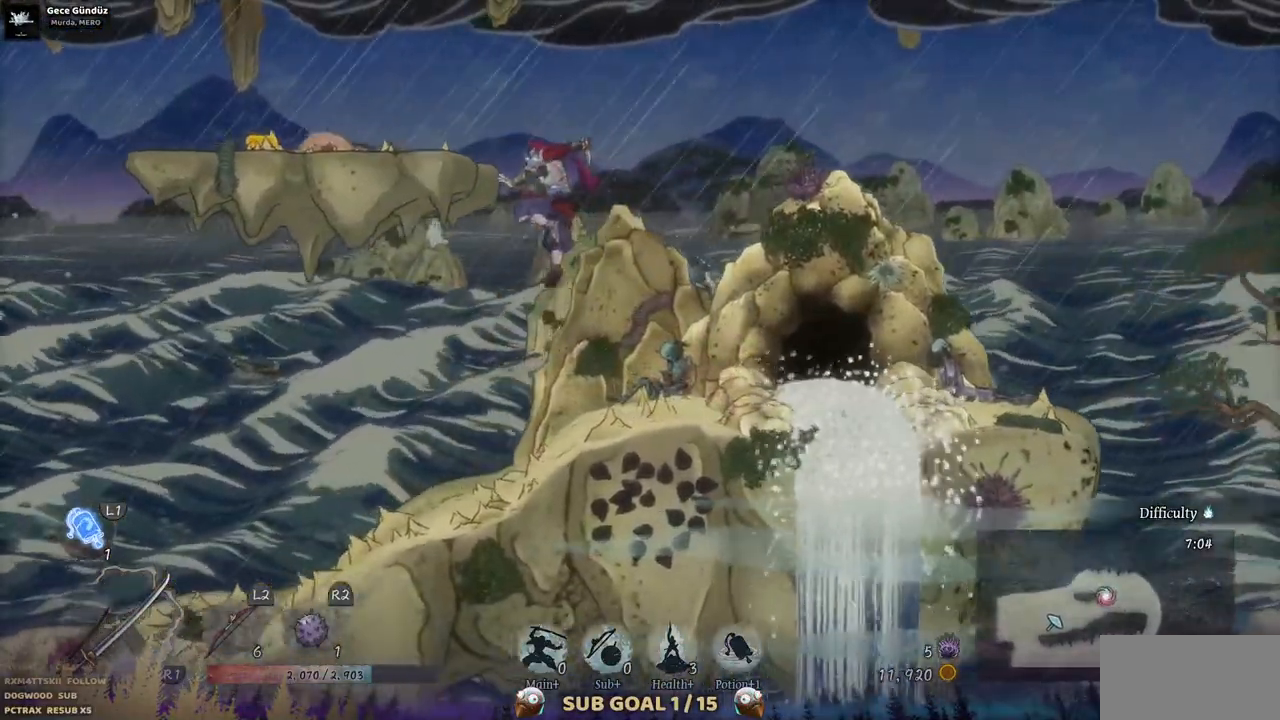
{"dt_ms": 500, "buttons": ["DPAD_LEFT"], "left_stick": "center", "right_stick": "center", "events": [[150, "CROSS", "up"]]}
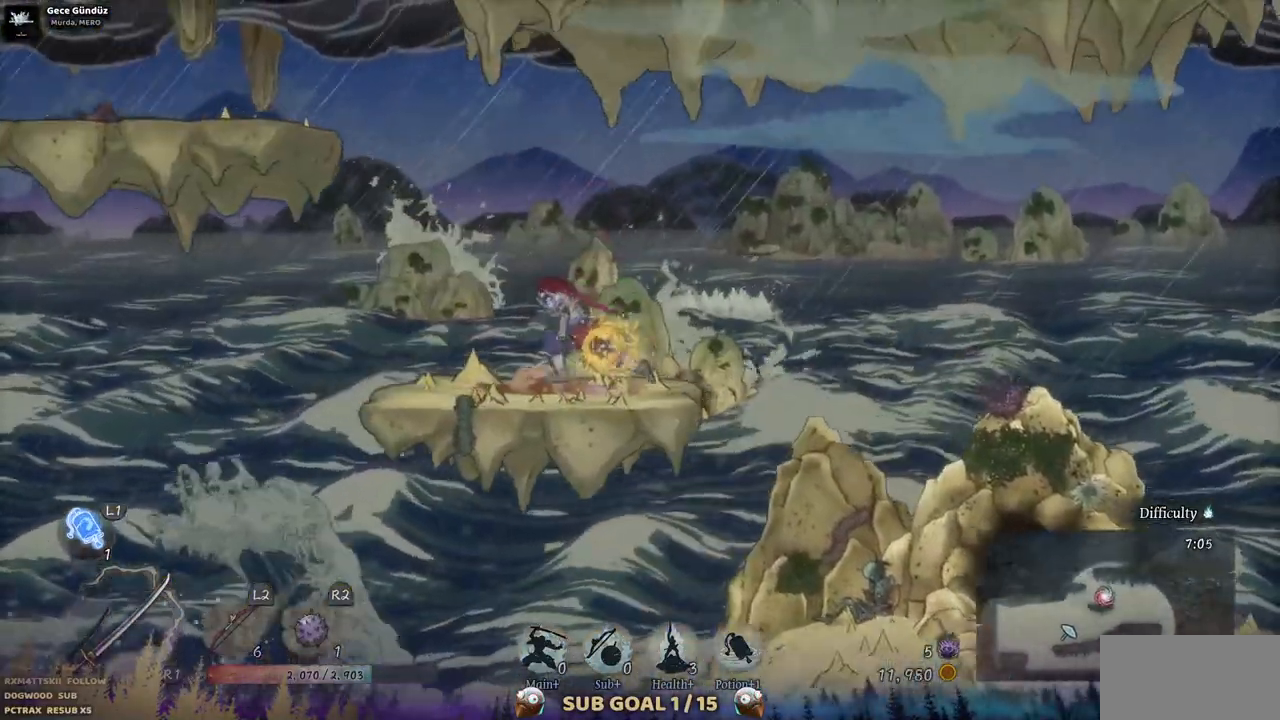
{"dt_ms": 500, "buttons": ["CROSS", "DPAD_LEFT"], "left_stick": "center", "right_stick": "center", "events": [[167, "CROSS", "down"]]}
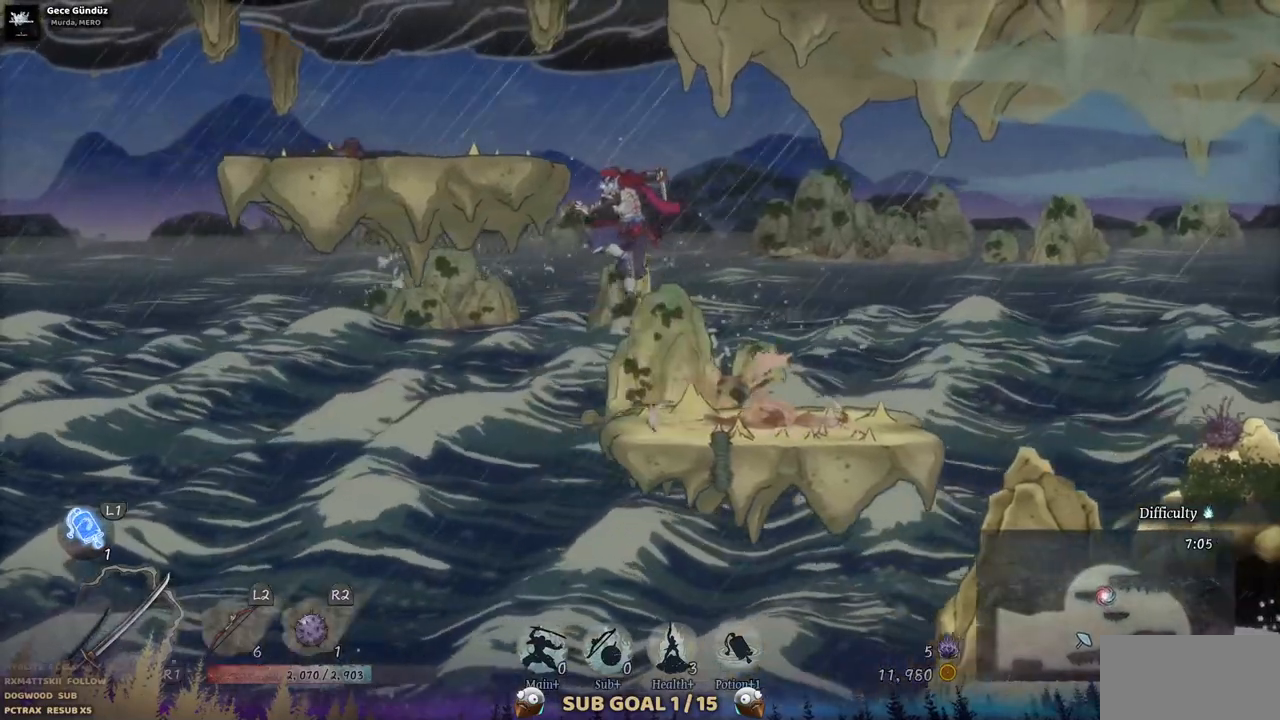
{"dt_ms": 500, "buttons": ["DPAD_LEFT"], "left_stick": "center", "right_stick": "center", "events": [[67, "CROSS", "up"]]}
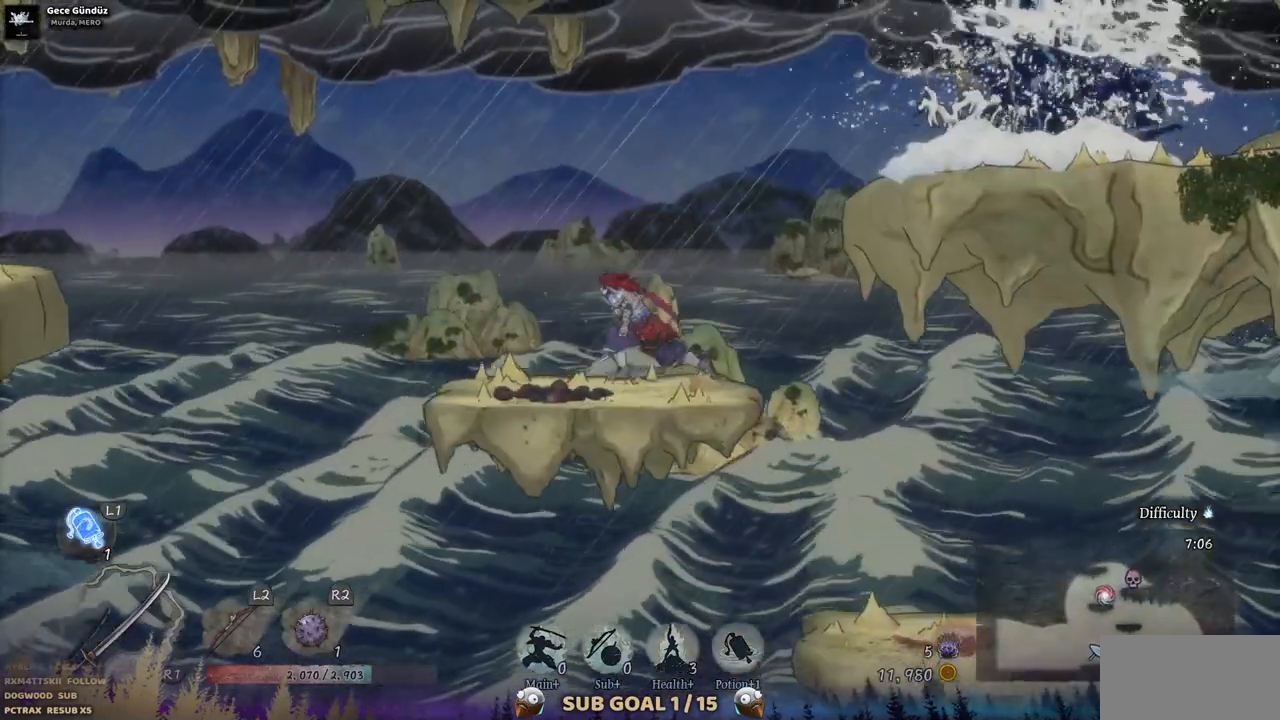
{"dt_ms": 500, "buttons": ["CROSS", "DPAD_RIGHT"], "left_stick": "center", "right_stick": "center", "events": [[17, "DPAD_LEFT", "up"], [133, "DPAD_RIGHT", "down"], [317, "CROSS", "down"]]}
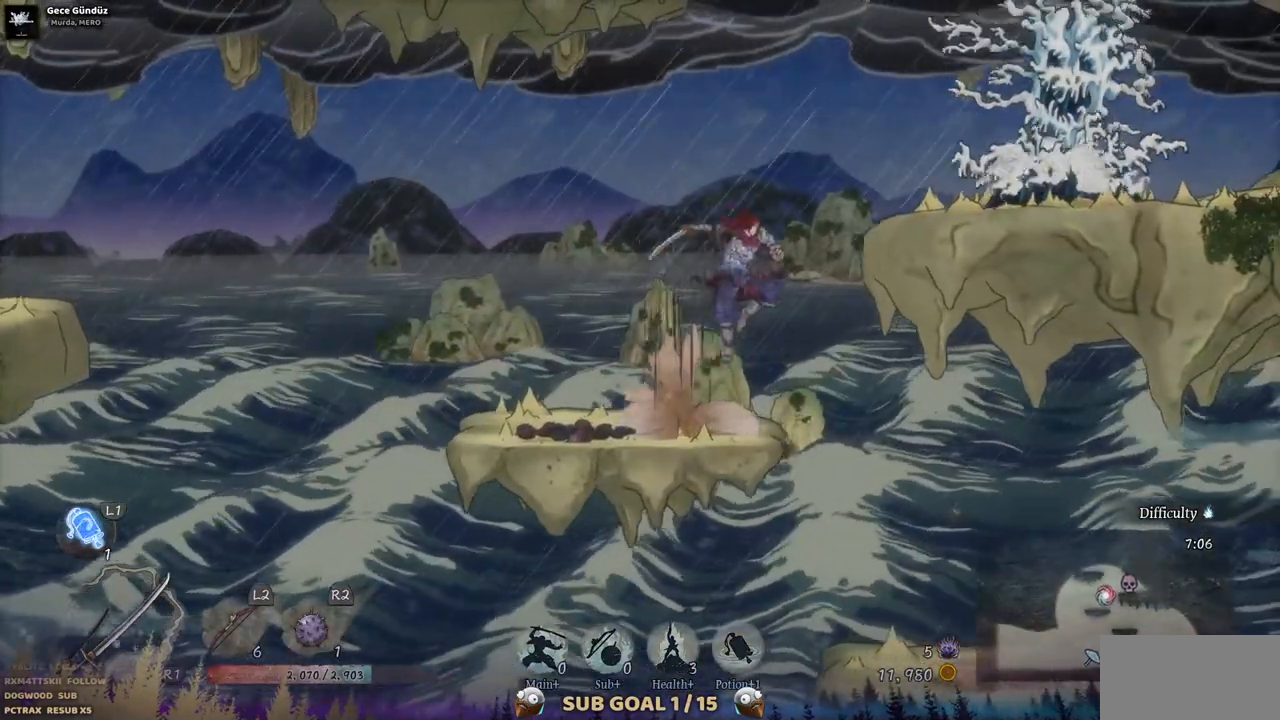
{"dt_ms": 500, "buttons": ["SQUARE"], "left_stick": "center", "right_stick": "center", "events": [[233, "CROSS", "up"], [433, "SQUARE", "down"], [450, "DPAD_RIGHT", "up"]]}
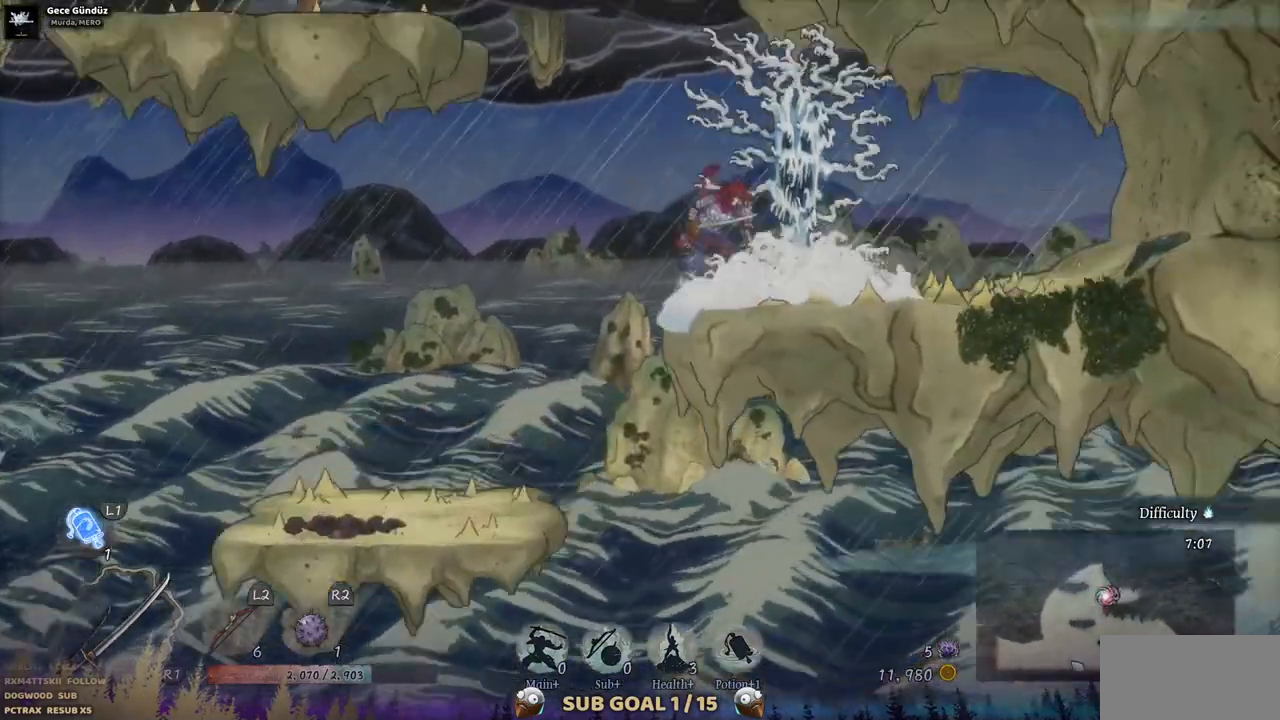
{"dt_ms": 500, "buttons": ["SQUARE"], "left_stick": "center", "right_stick": "center", "events": [[33, "SQUARE", "up"], [133, "SQUARE", "down"], [200, "SQUARE", "up"], [283, "SQUARE", "down"], [383, "SQUARE", "up"], [450, "SQUARE", "down"]]}
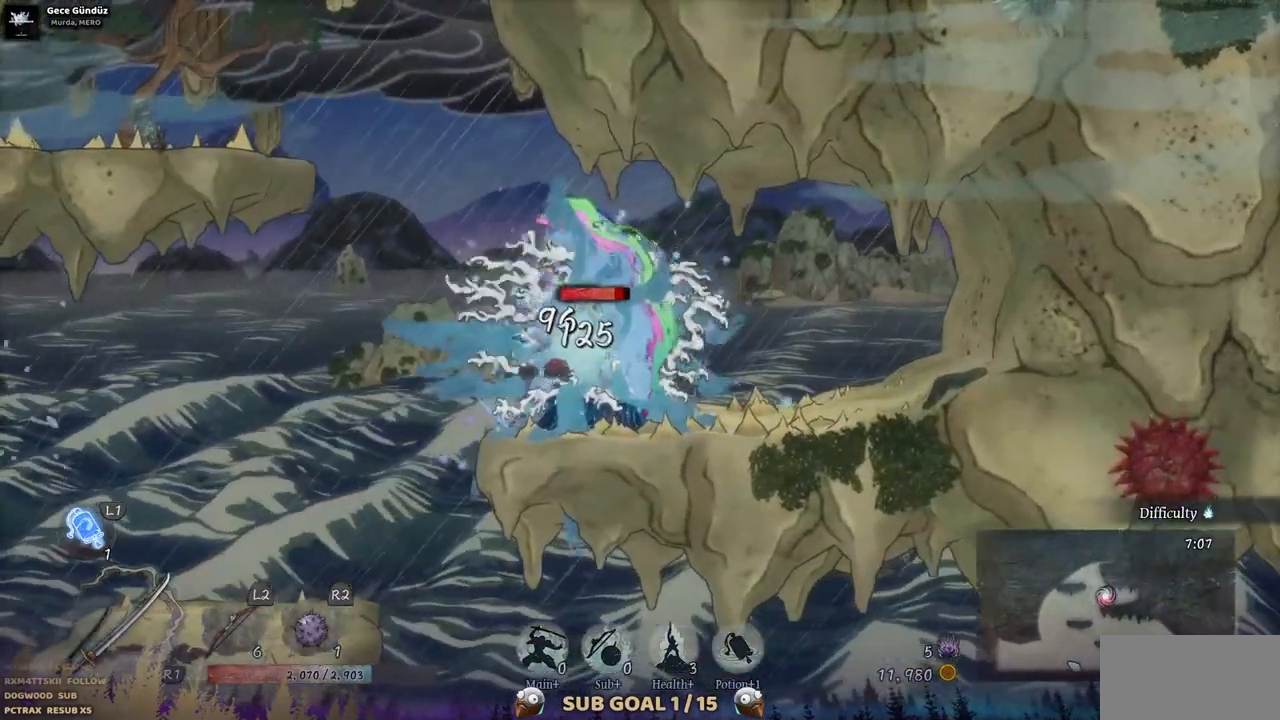
{"dt_ms": 500, "buttons": ["SQUARE"], "left_stick": "center", "right_stick": "center", "events": [[33, "SQUARE", "up"], [117, "SQUARE", "down"], [183, "SQUARE", "up"], [283, "SQUARE", "down"], [350, "SQUARE", "up"], [417, "SQUARE", "down"]]}
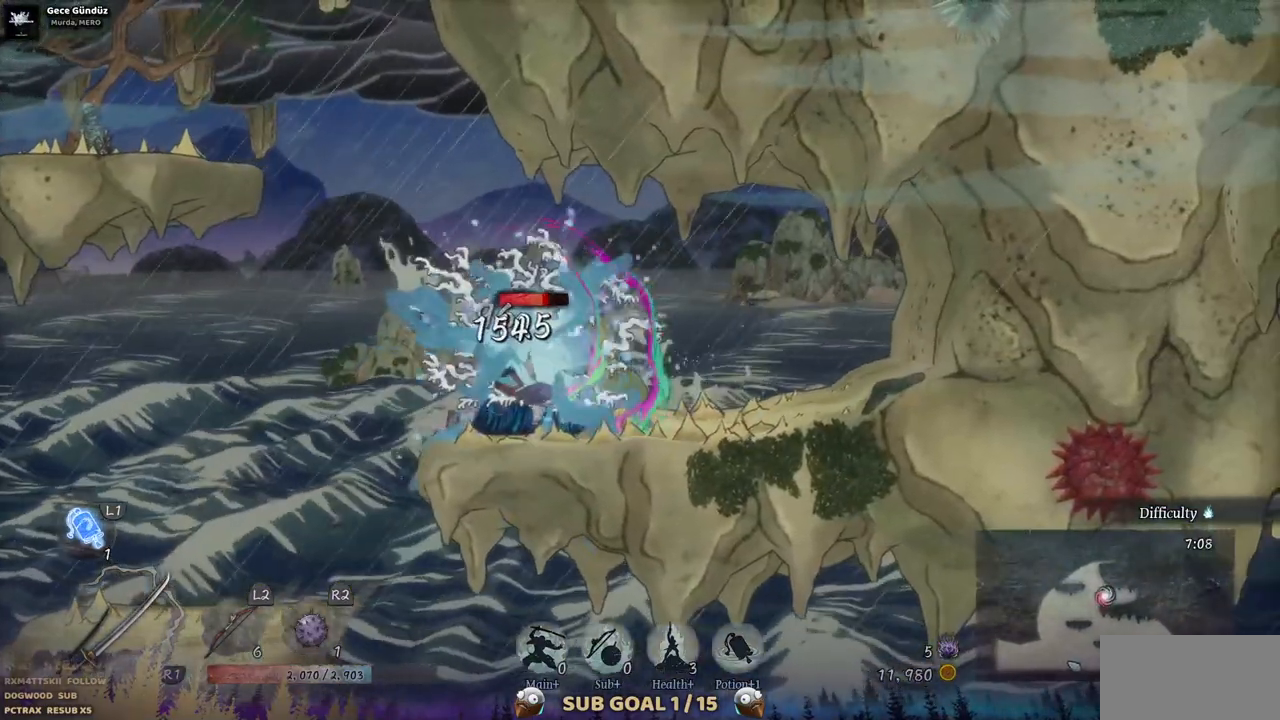
{"dt_ms": 500, "buttons": [], "left_stick": "center", "right_stick": "center", "events": [[17, "SQUARE", "up"], [100, "SQUARE", "down"], [167, "SQUARE", "up"], [250, "SQUARE", "down"], [333, "SQUARE", "up"], [433, "SQUARE", "down"], [483, "SQUARE", "up"]]}
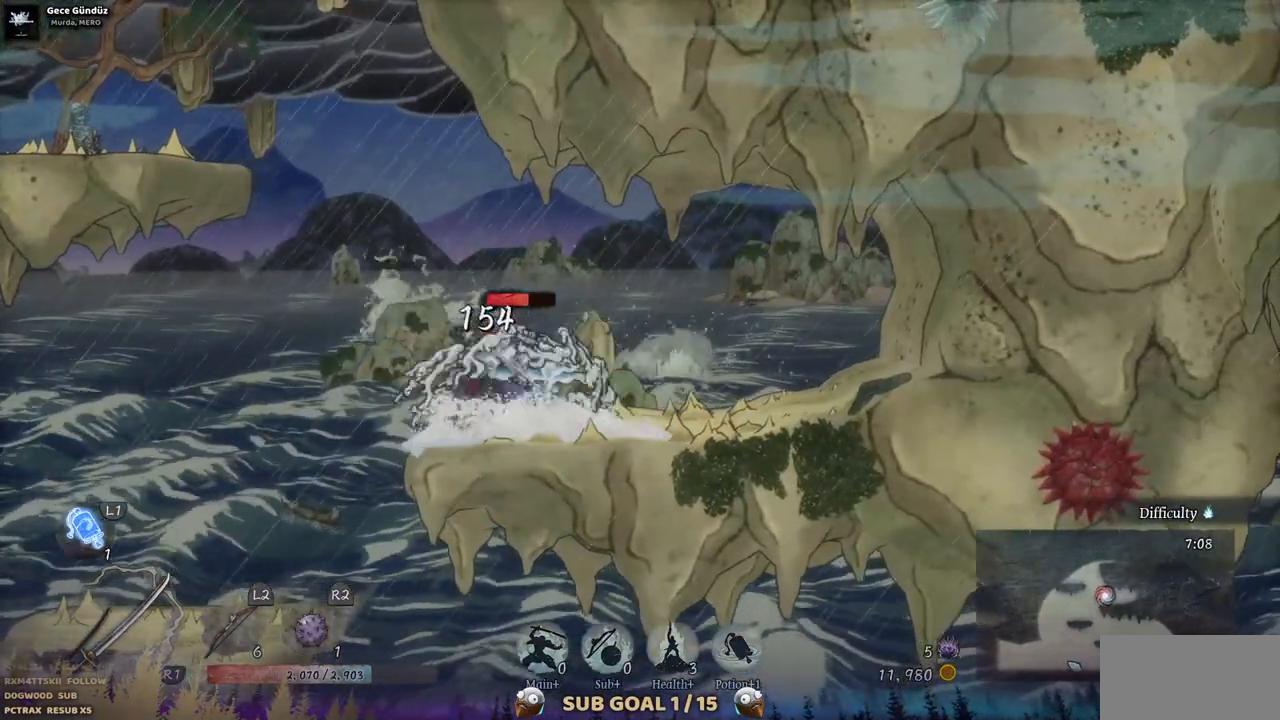
{"dt_ms": 500, "buttons": [], "left_stick": "center", "right_stick": "center", "events": [[67, "SQUARE", "down"], [150, "SQUARE", "up"], [233, "SQUARE", "down"], [317, "SQUARE", "up"], [400, "SQUARE", "down"], [500, "SQUARE", "up"]]}
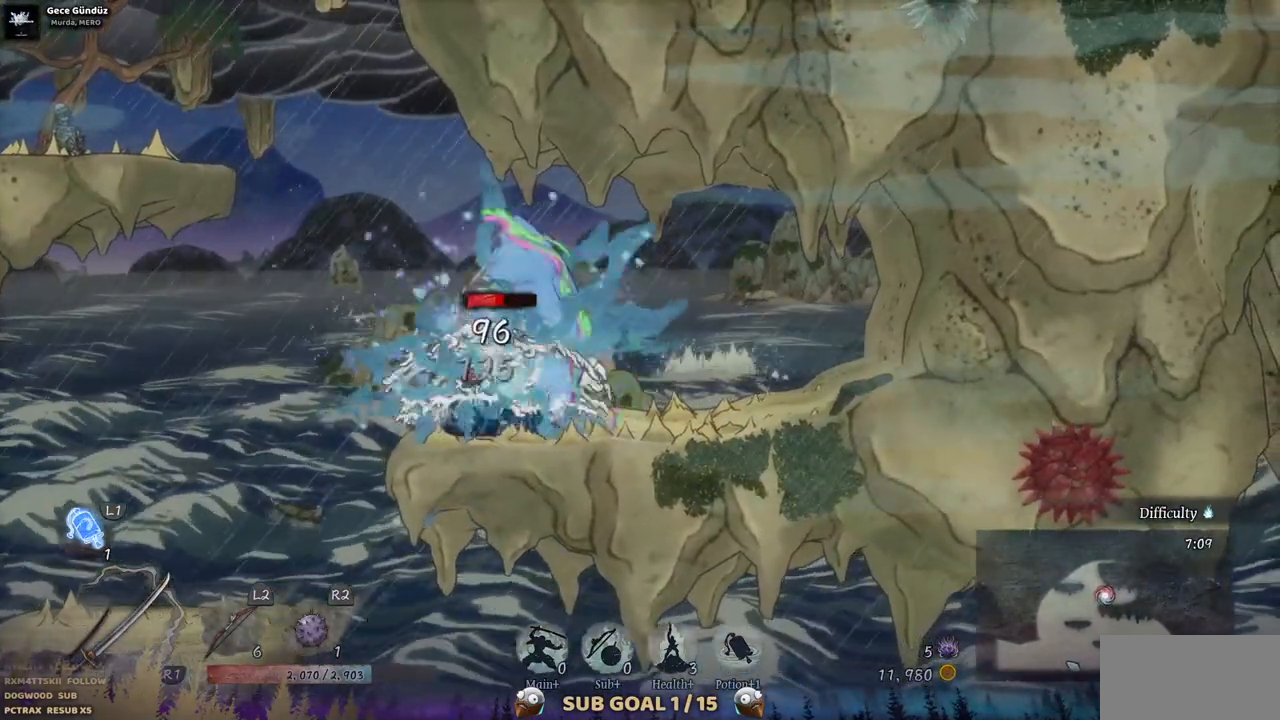
{"dt_ms": 500, "buttons": [], "left_stick": "center", "right_stick": "center", "events": [[83, "SQUARE", "down"], [150, "SQUARE", "up"], [233, "SQUARE", "down"], [300, "SQUARE", "up"], [383, "SQUARE", "down"], [467, "SQUARE", "up"]]}
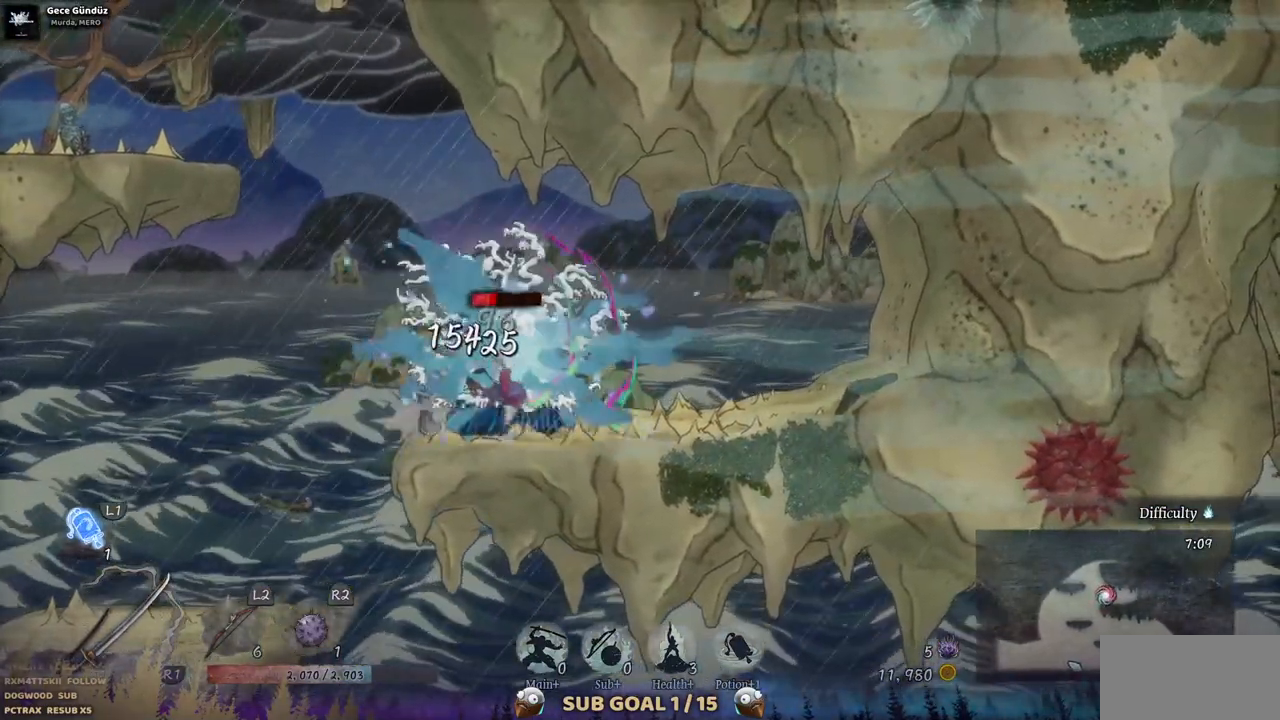
{"dt_ms": 500, "buttons": [], "left_stick": "center", "right_stick": "center", "events": [[50, "SQUARE", "down"], [133, "SQUARE", "up"], [217, "SQUARE", "down"], [300, "SQUARE", "up"], [367, "SQUARE", "down"], [450, "SQUARE", "up"]]}
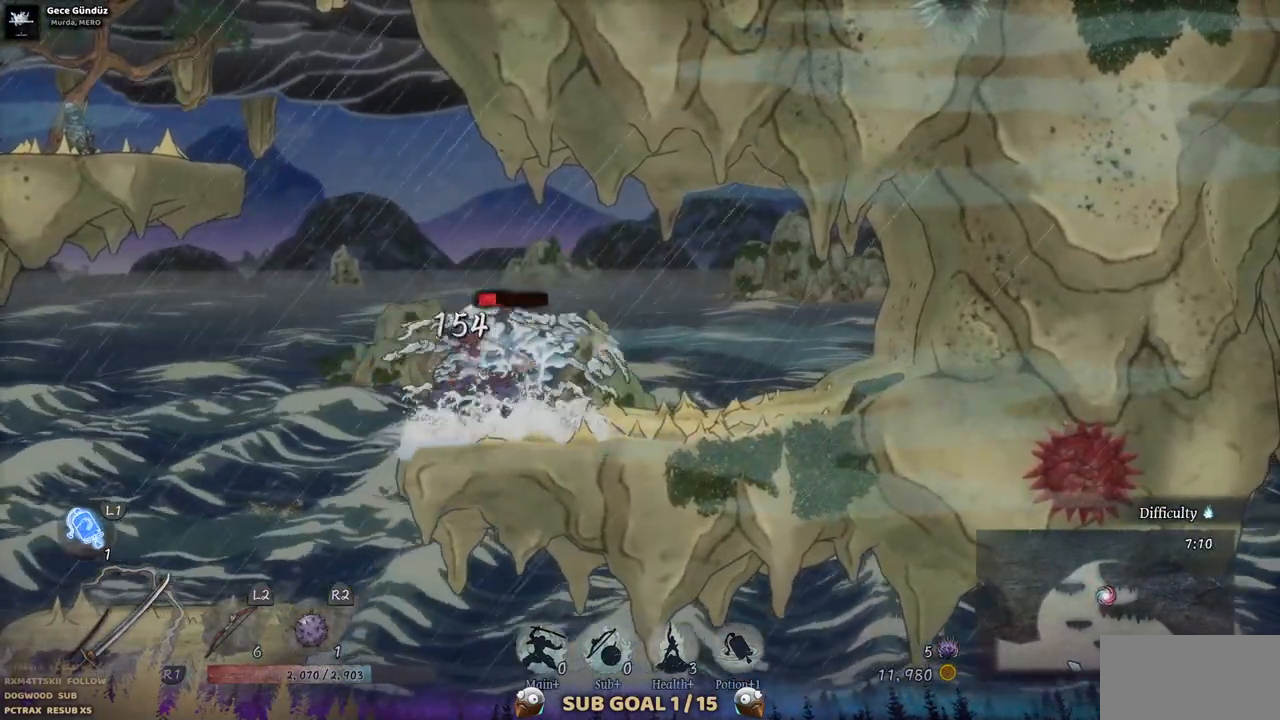
{"dt_ms": 500, "buttons": [], "left_stick": "center", "right_stick": "center", "events": [[33, "SQUARE", "down"], [117, "SQUARE", "up"], [183, "SQUARE", "down"], [267, "SQUARE", "up"], [333, "SQUARE", "down"], [433, "SQUARE", "up"]]}
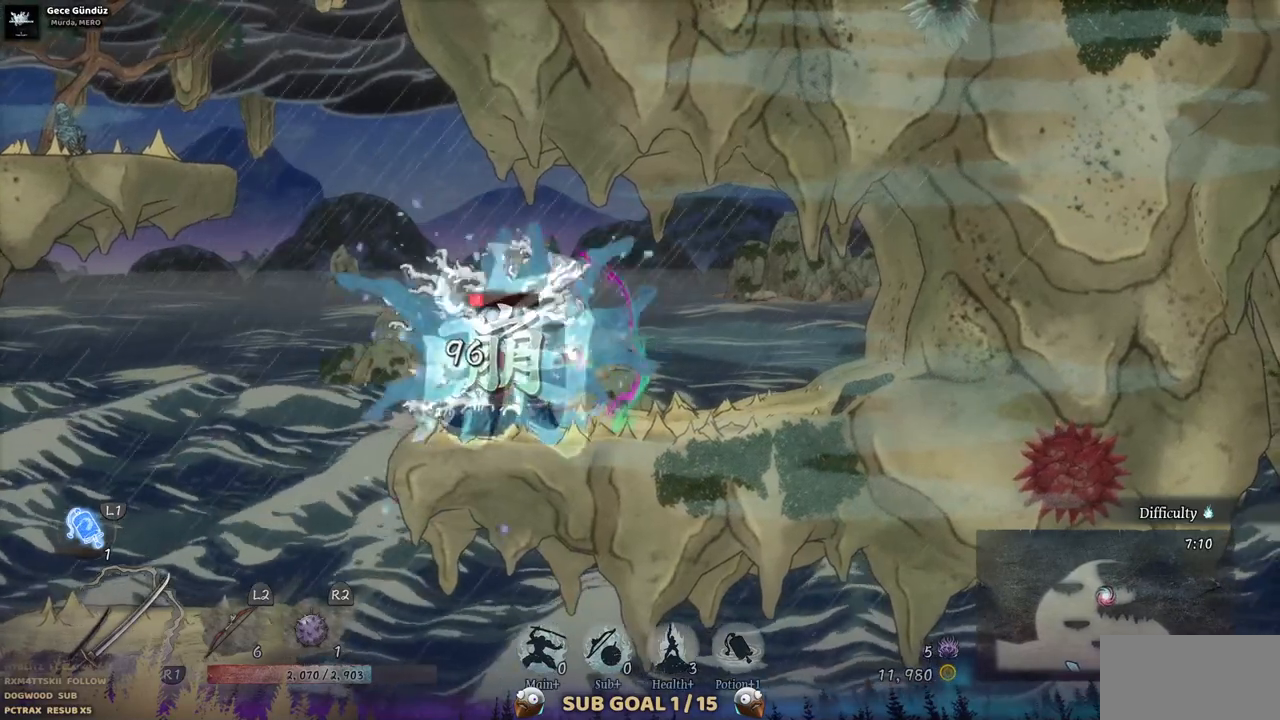
{"dt_ms": 500, "buttons": [], "left_stick": "center", "right_stick": "center", "events": []}
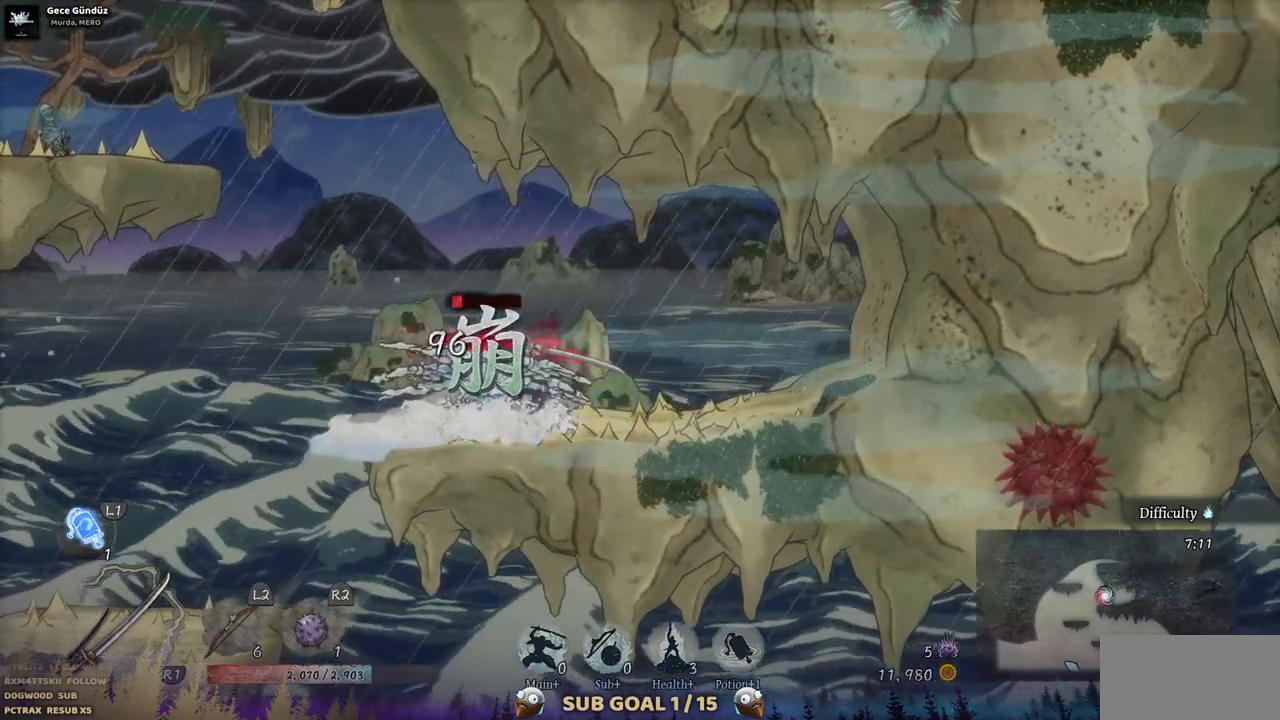
{"dt_ms": 500, "buttons": [], "left_stick": "center", "right_stick": "center", "events": []}
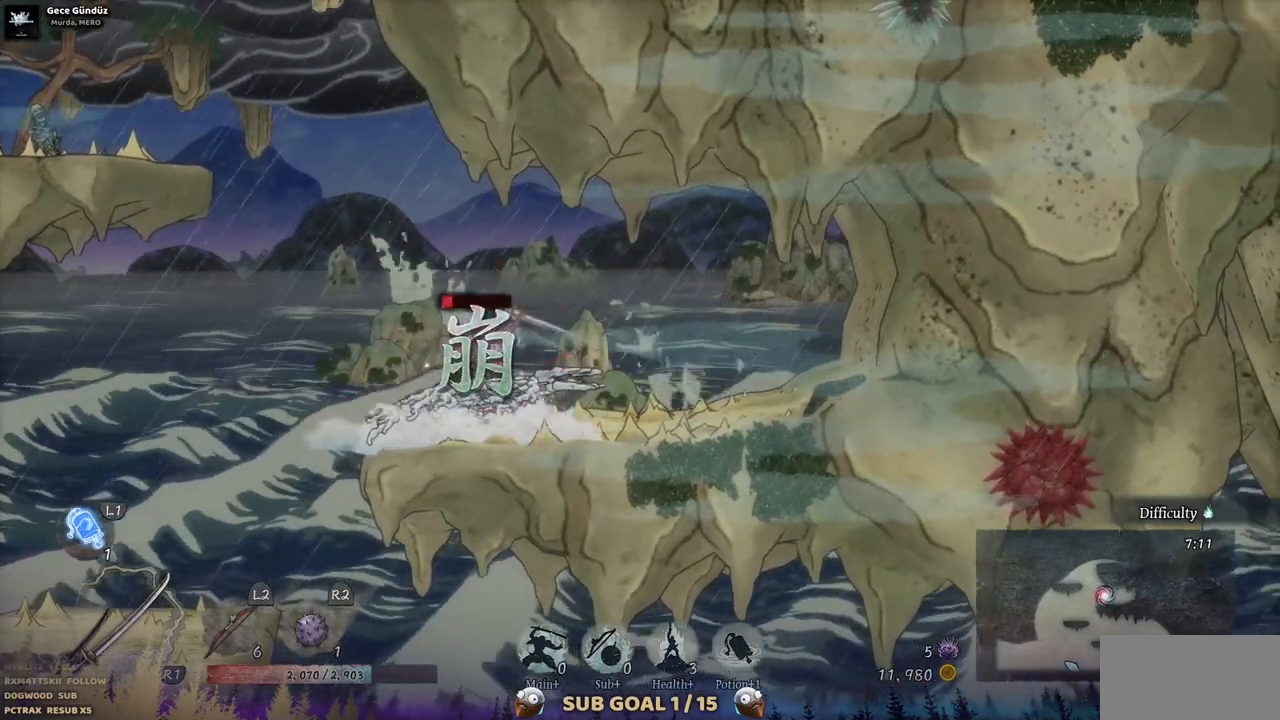
{"dt_ms": 500, "buttons": [], "left_stick": "center", "right_stick": "center", "events": []}
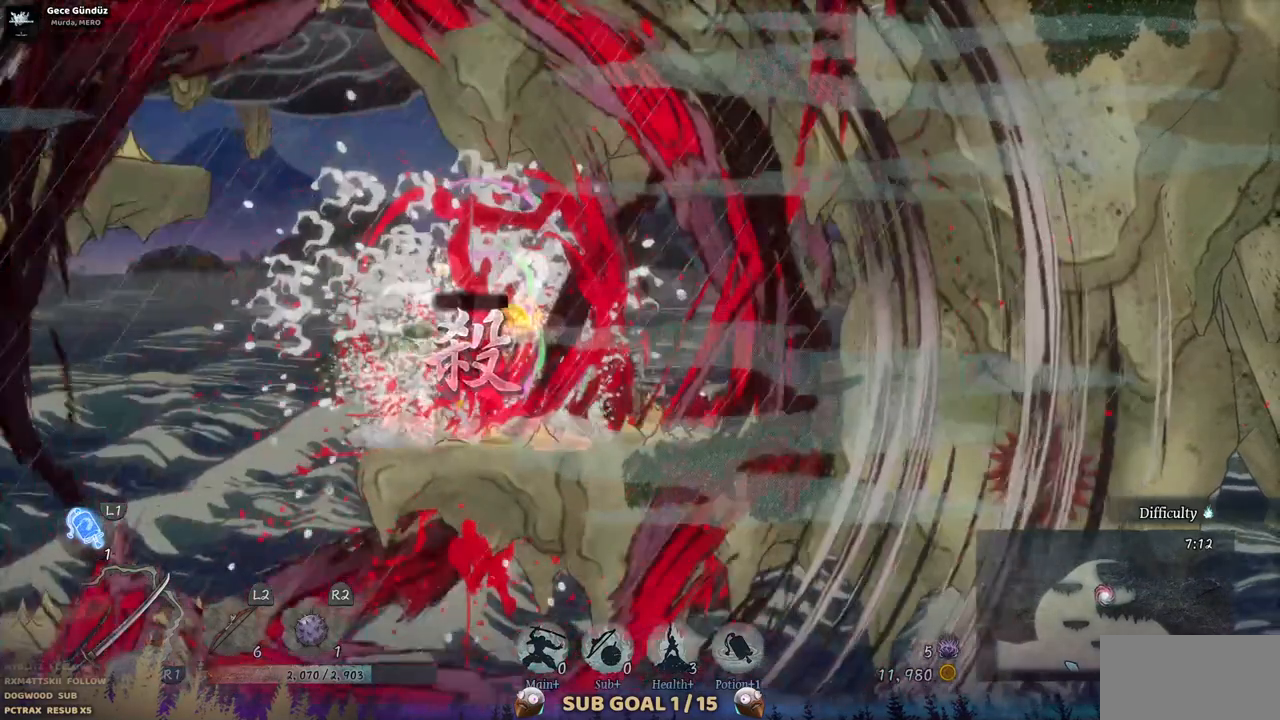
{"dt_ms": 500, "buttons": [], "left_stick": "center", "right_stick": "center", "events": []}
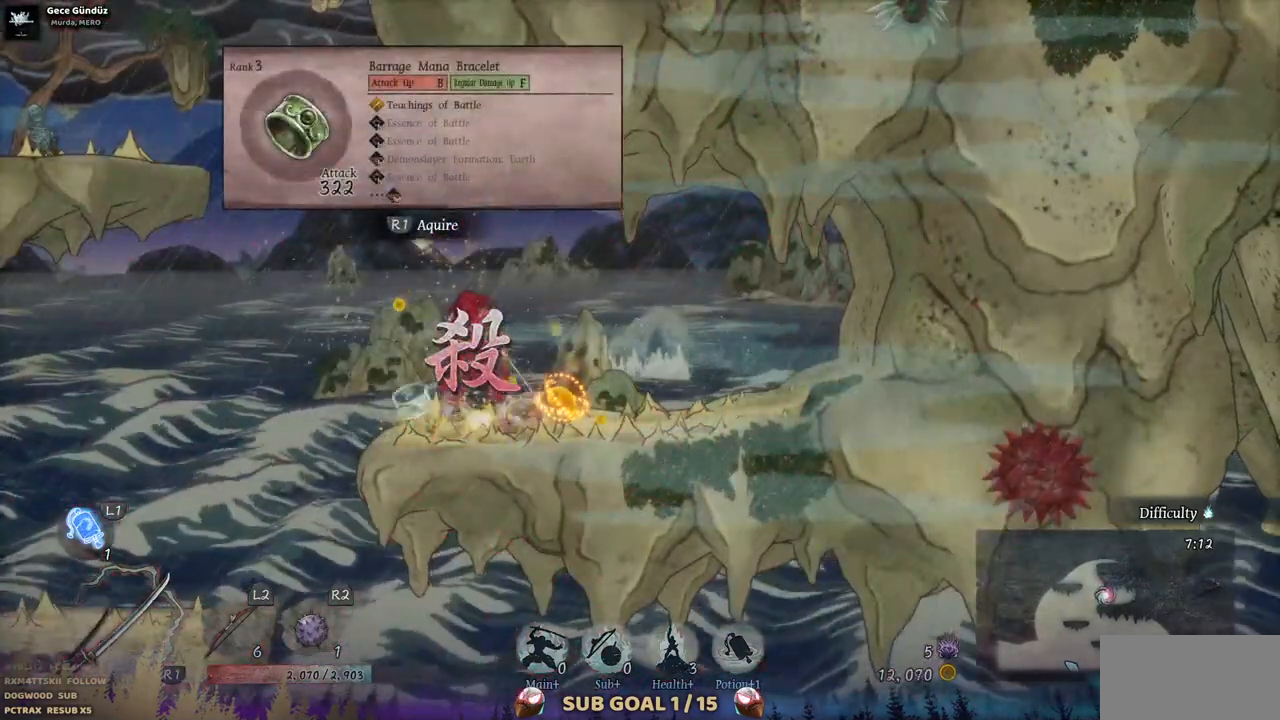
{"dt_ms": 500, "buttons": [], "left_stick": "center", "right_stick": "center", "events": []}
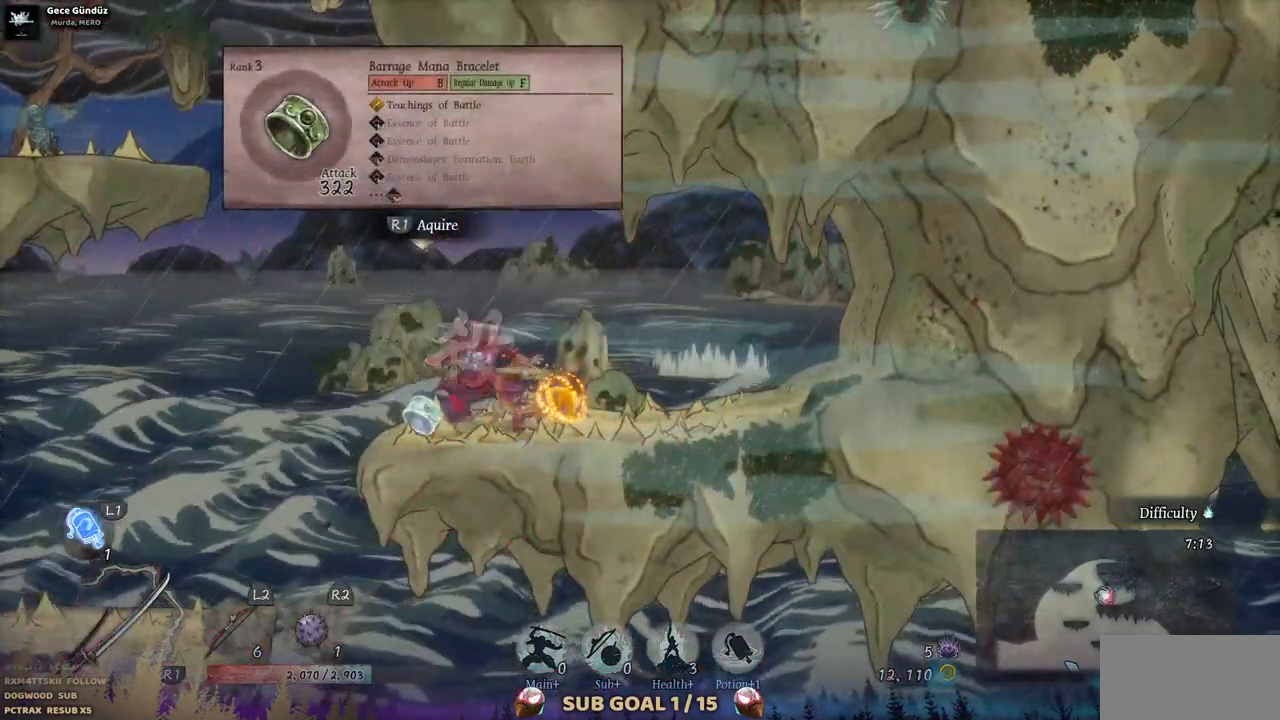
{"dt_ms": 500, "buttons": [], "left_stick": "center", "right_stick": "center", "events": []}
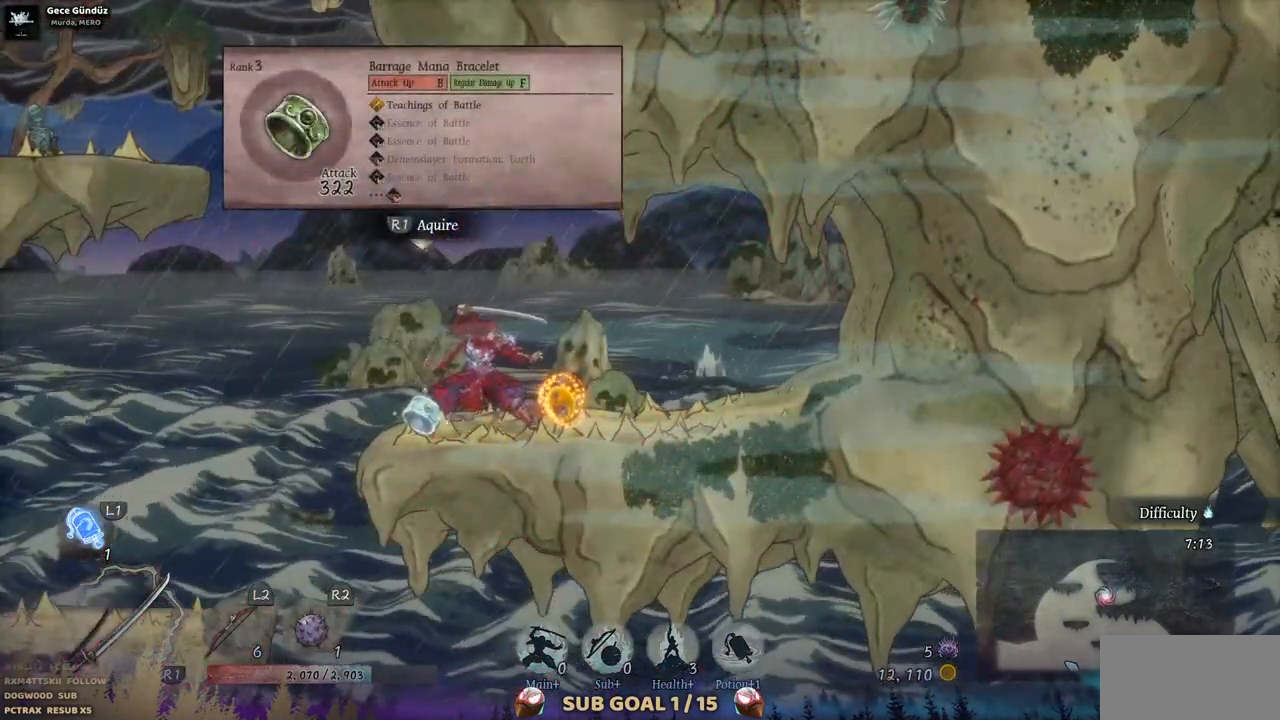
{"dt_ms": 500, "buttons": ["DPAD_LEFT"], "left_stick": "center", "right_stick": "center", "events": [[67, "DPAD_RIGHT", "down"], [267, "DPAD_RIGHT", "up"], [467, "DPAD_LEFT", "down"]]}